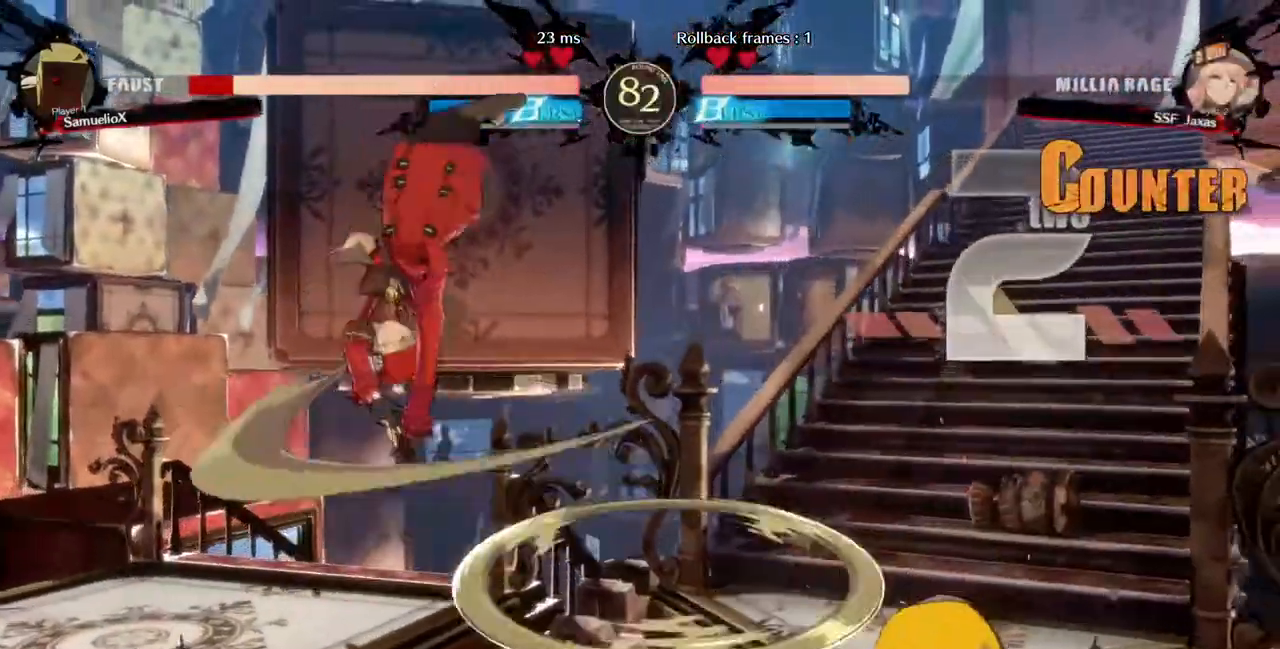
Gameplay with a controller (arcade stick); each line is a JSON object with the inputs held at the frame after it (dt_ms = milliseconds from this image to that frame). "events" lists button and stick changes between this image and that frame as [ms after this image, input, new state], when the widget could be followed in between. Not read: DPAD_DOWN L3 R3 SELECT START other_buttons.
{"dt_ms": 480, "buttons": [], "events": [[320, "L1", "down"], [480, "L1", "up"]]}
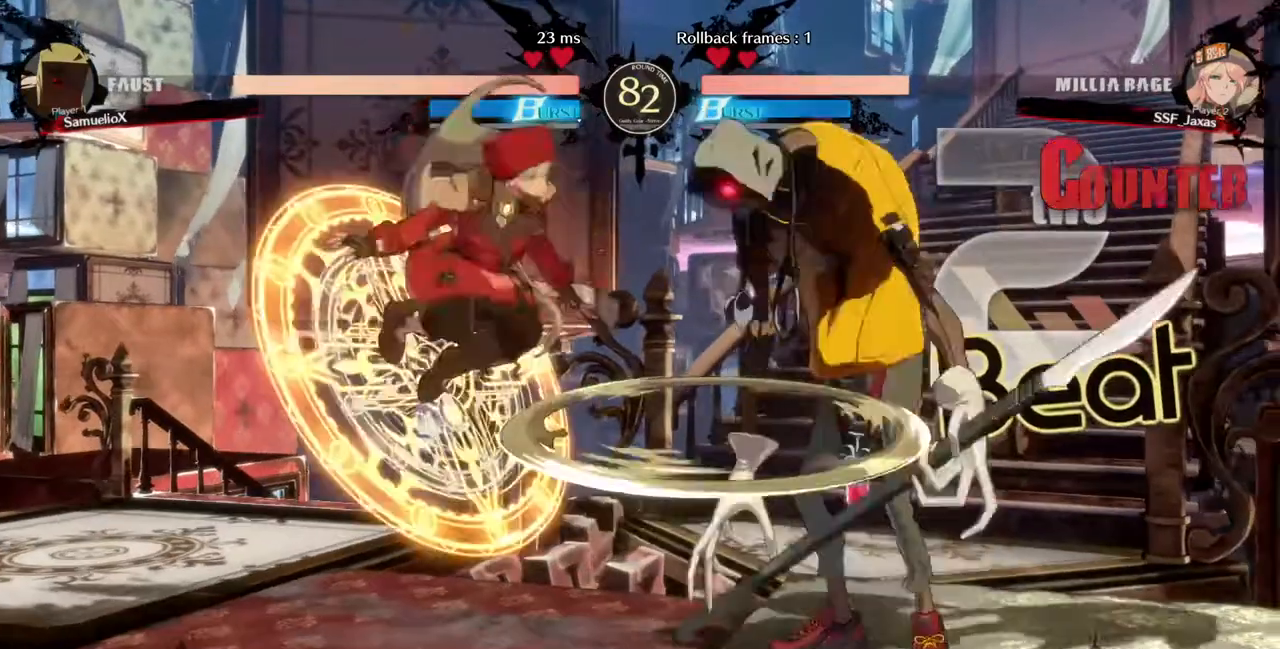
{"dt_ms": 1000, "buttons": [], "events": [[40, "DPAD_LEFT", "down"], [40, "SQUARE", "down"], [240, "SQUARE", "up"], [400, "DPAD_LEFT", "up"], [440, "DPAD_RIGHT", "down"], [640, "DPAD_RIGHT", "up"], [640, "TRIANGLE", "down"], [800, "TRIANGLE", "up"]]}
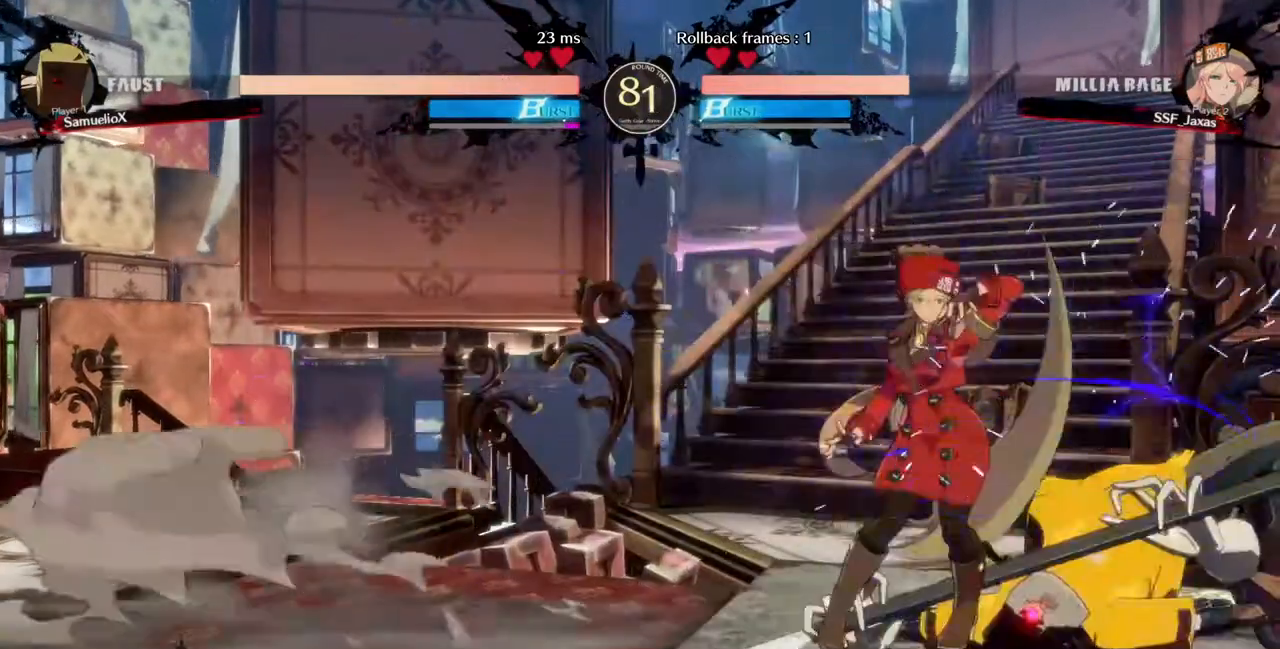
{"dt_ms": 520, "buttons": ["TRIANGLE"], "events": [[480, "TRIANGLE", "down"]]}
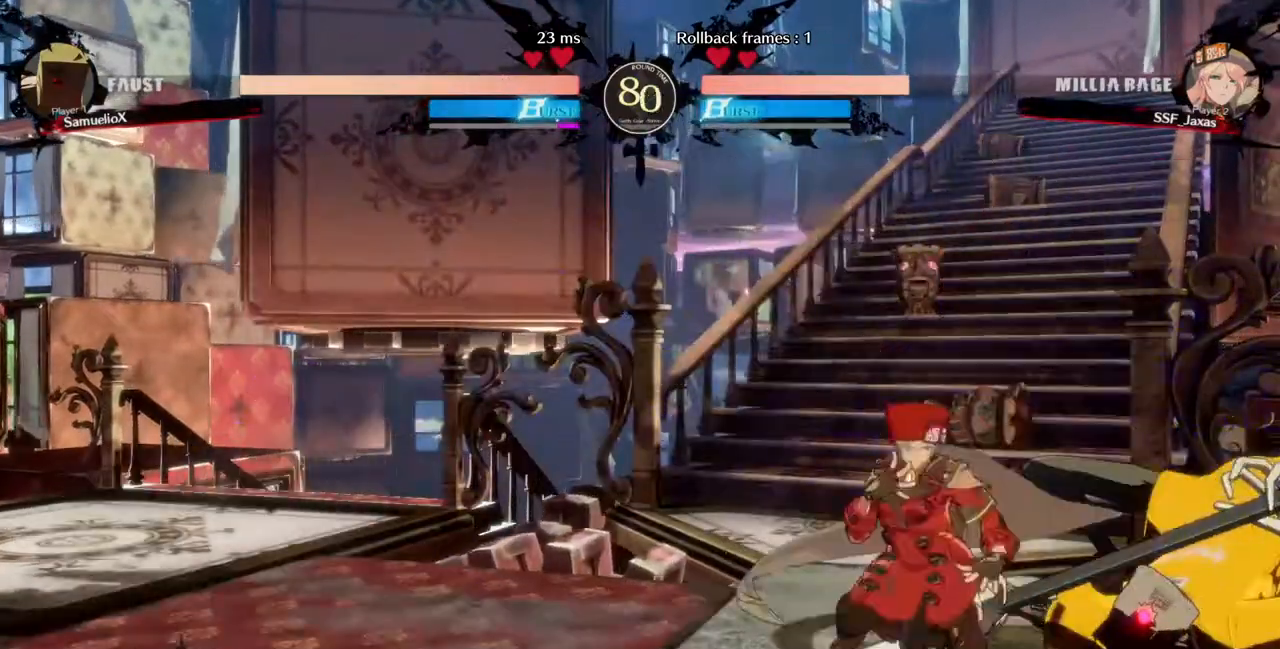
{"dt_ms": 480, "buttons": [], "events": [[120, "TRIANGLE", "up"]]}
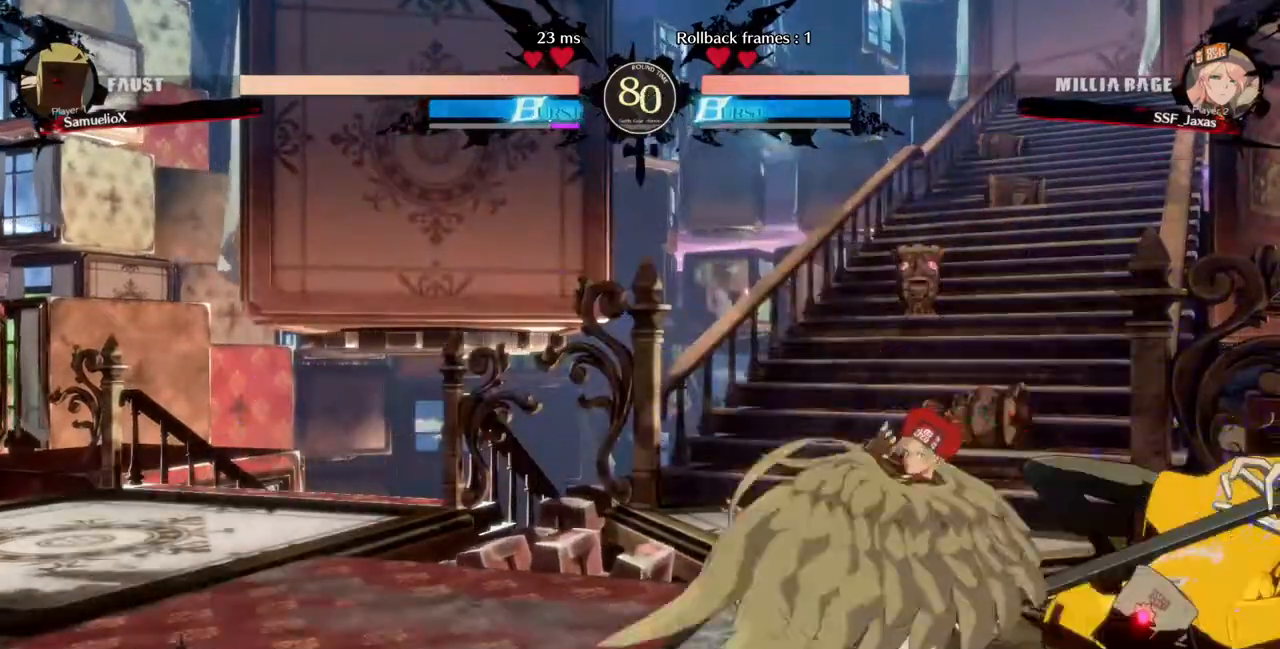
{"dt_ms": 520, "buttons": [], "events": [[240, "TRIANGLE", "down"], [360, "TRIANGLE", "up"]]}
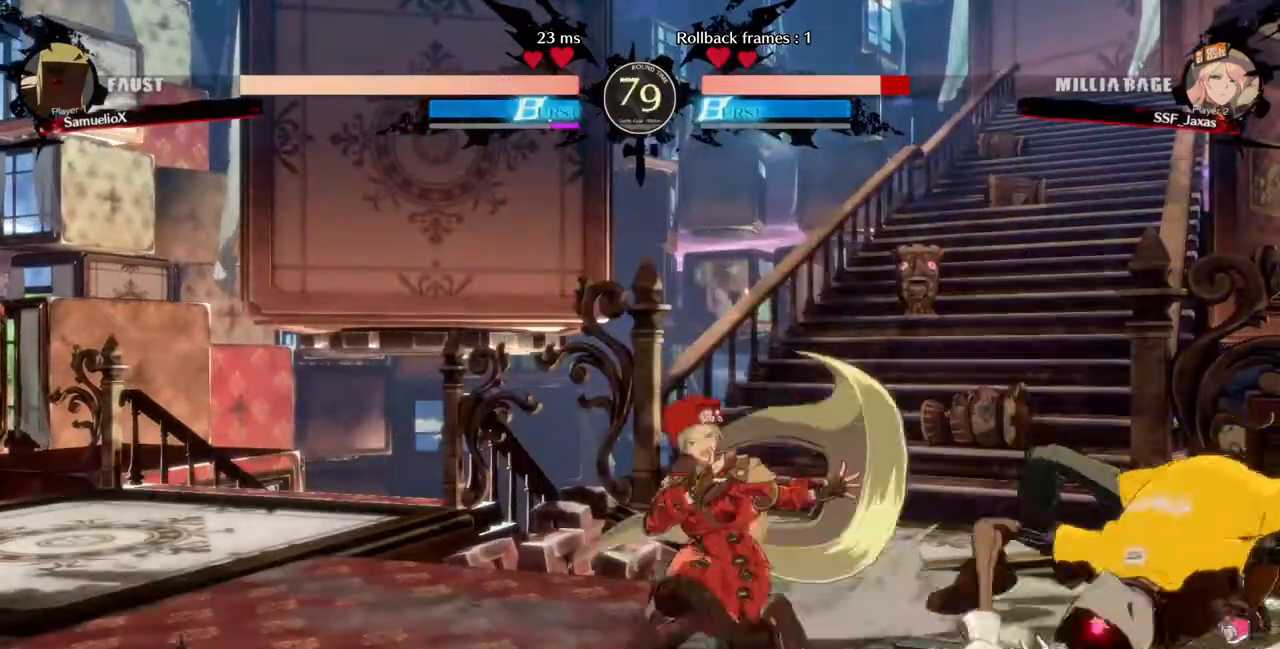
{"dt_ms": 480, "buttons": ["DPAD_LEFT"], "events": [[40, "DPAD_LEFT", "down"]]}
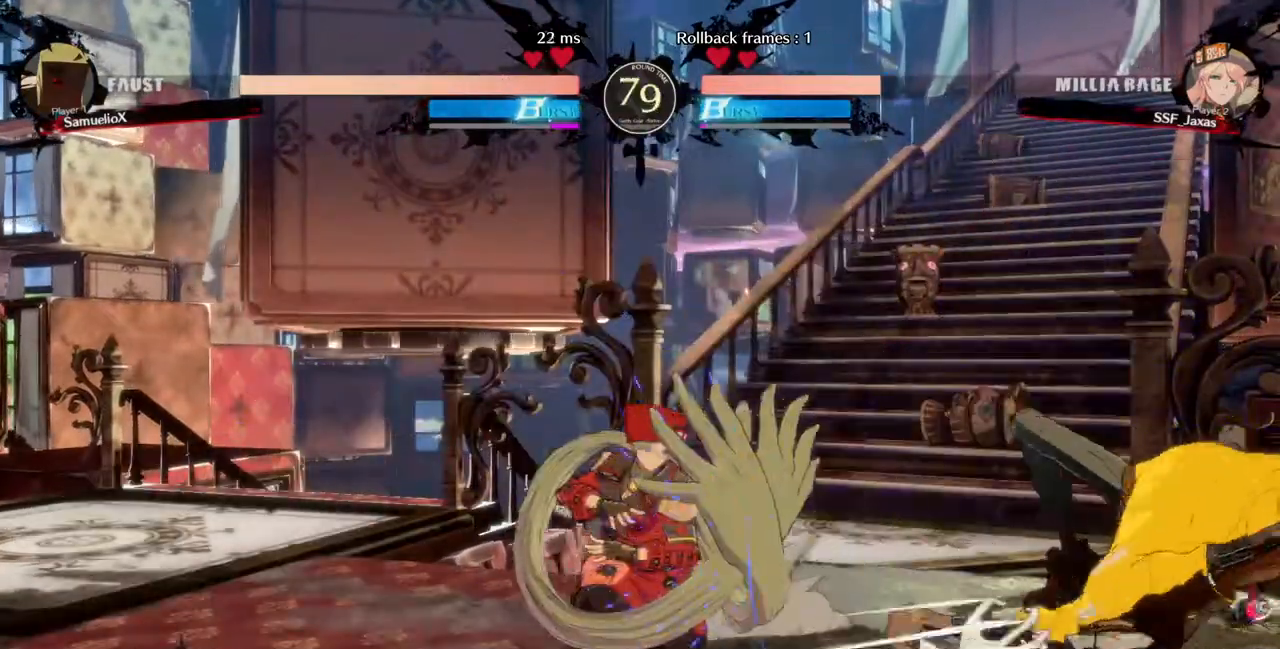
{"dt_ms": 520, "buttons": ["R1", "DPAD_LEFT"], "events": [[160, "DPAD_UP", "down"], [240, "DPAD_LEFT", "up"], [240, "L1", "down"], [320, "DPAD_UP", "up"], [360, "L1", "up"], [520, "DPAD_LEFT", "down"], [520, "R1", "down"]]}
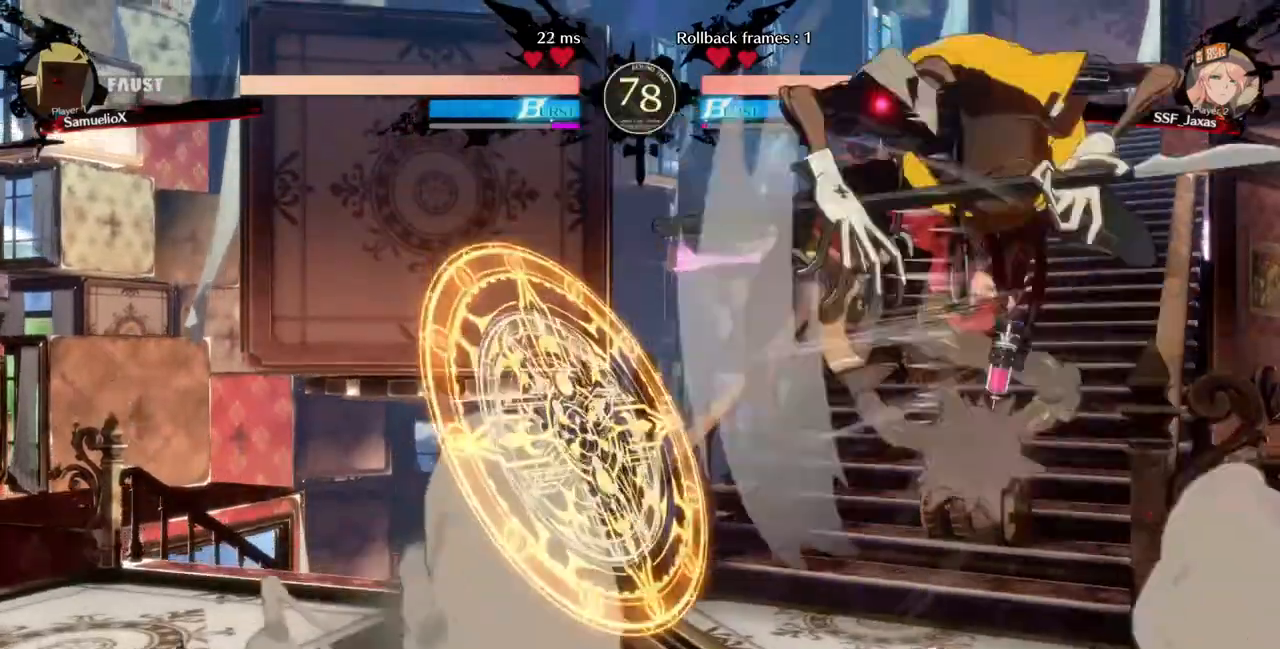
{"dt_ms": 480, "buttons": [], "events": [[120, "R1", "up"], [400, "DPAD_LEFT", "up"]]}
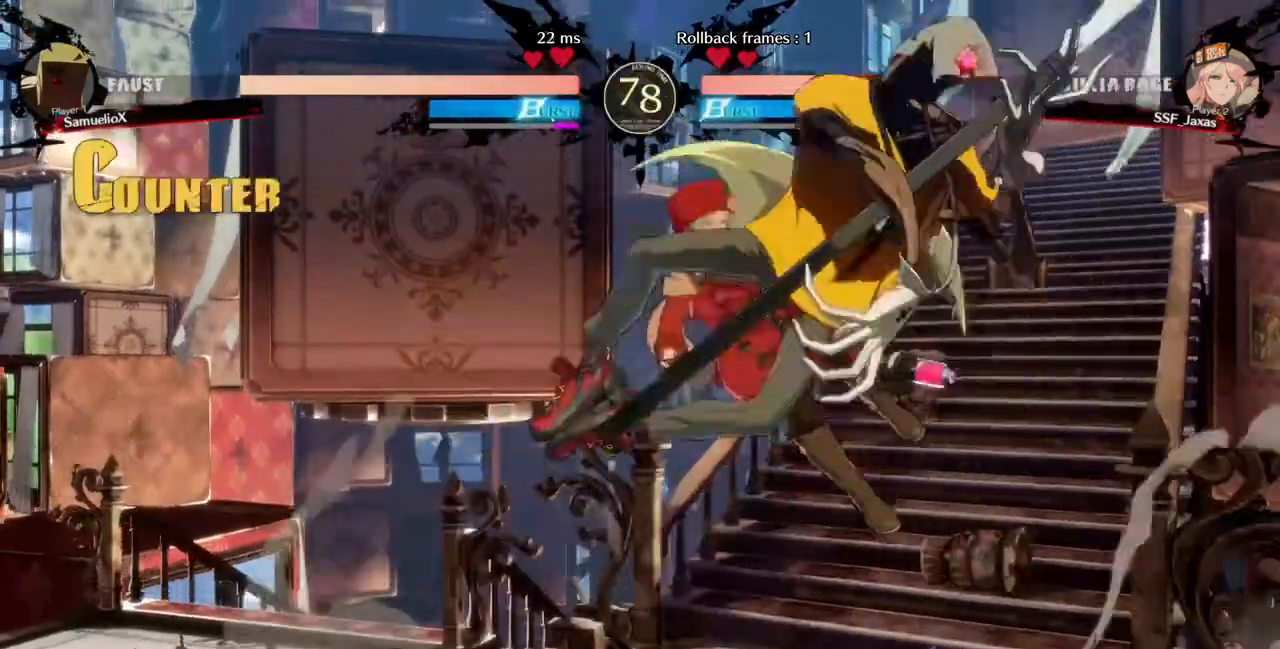
{"dt_ms": 520, "buttons": ["DPAD_LEFT"], "events": [[80, "DPAD_LEFT", "down"]]}
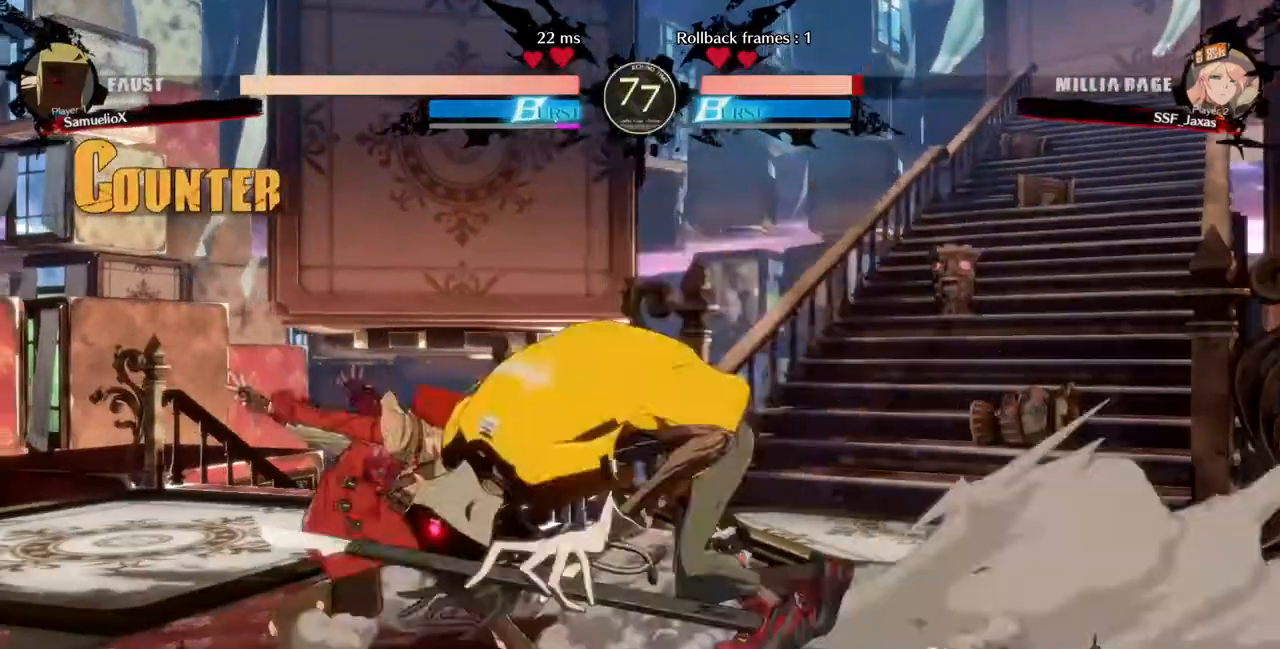
{"dt_ms": 480, "buttons": ["DPAD_LEFT"], "events": [[320, "SQUARE", "down"], [400, "SQUARE", "up"]]}
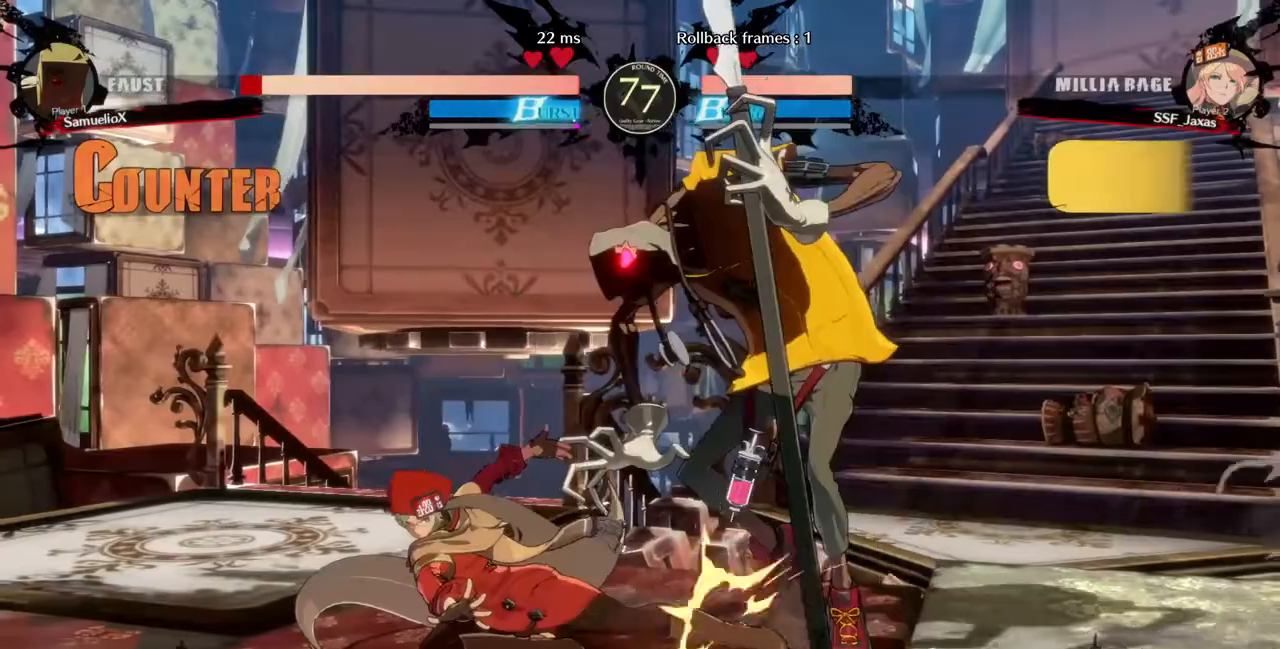
{"dt_ms": 520, "buttons": ["R1", "DPAD_RIGHT"]}
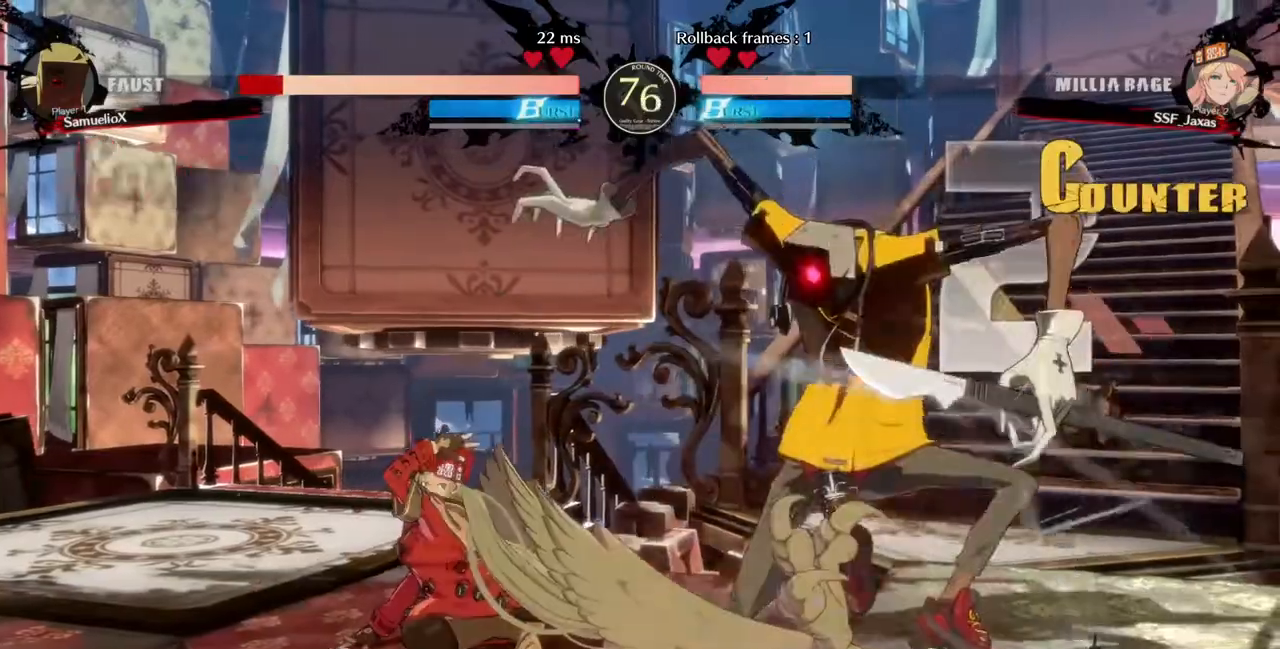
{"dt_ms": 480, "buttons": ["DPAD_LEFT"], "events": [[40, "DPAD_RIGHT", "up"], [40, "R1", "up"], [320, "DPAD_LEFT", "down"]]}
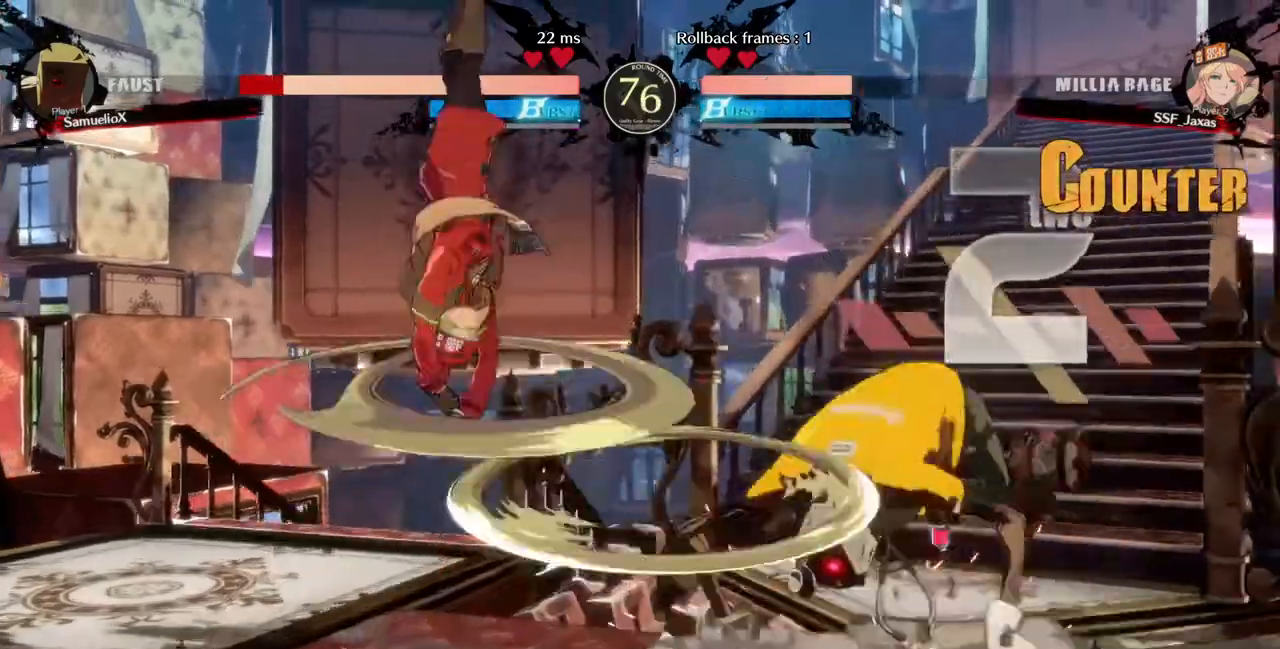
{"dt_ms": 520, "buttons": ["L1"], "events": [[40, "DPAD_LEFT", "up"], [520, "L1", "down"]]}
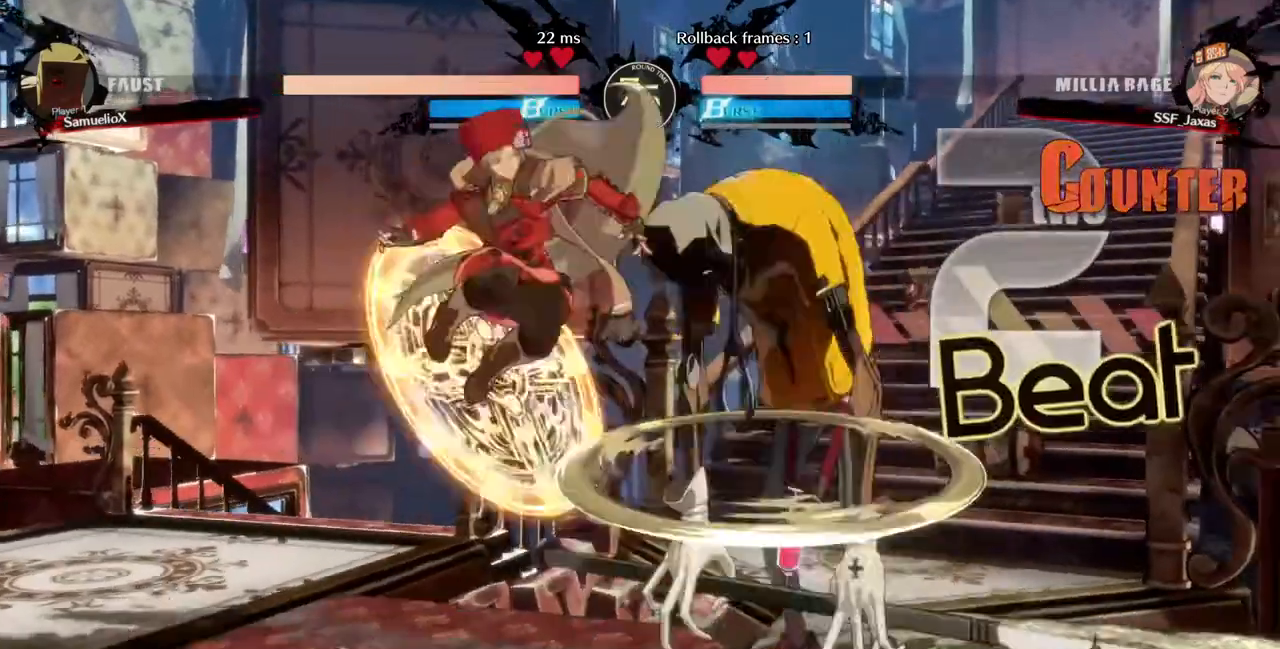
{"dt_ms": 480, "buttons": ["SQUARE", "TRIANGLE", "DPAD_RIGHT"]}
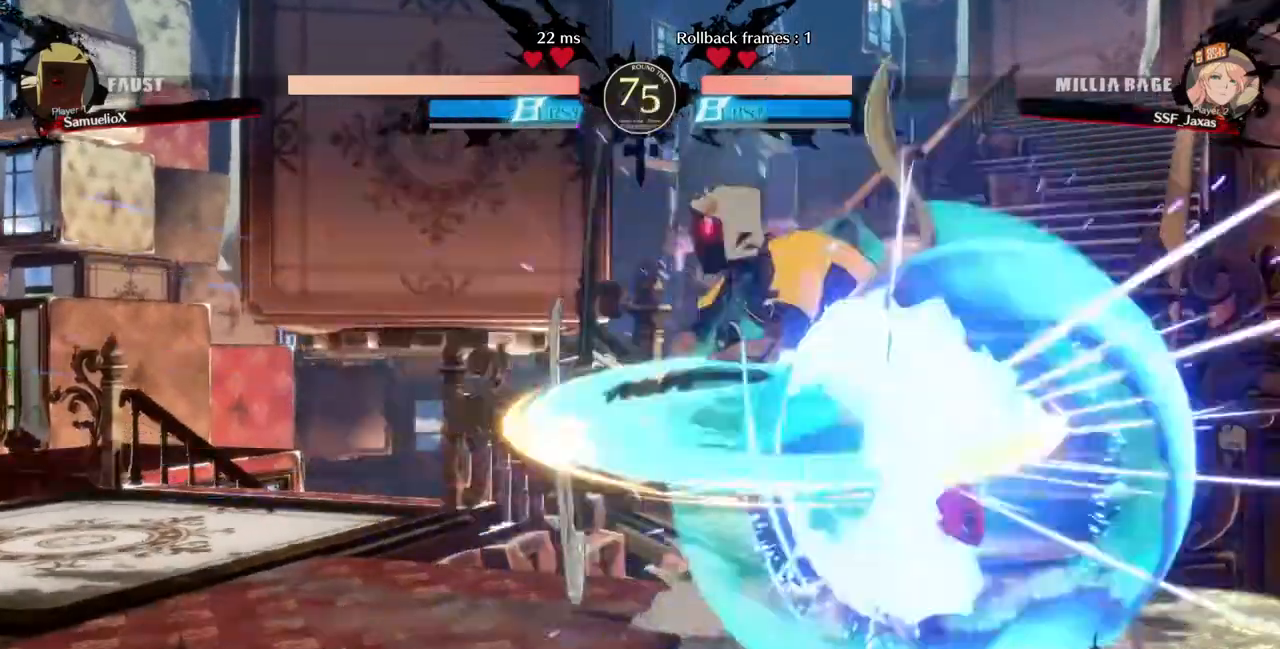
{"dt_ms": 520, "buttons": [], "events": [[160, "SQUARE", "up"], [160, "TRIANGLE", "up"], [280, "DPAD_RIGHT", "up"], [280, "TRIANGLE", "down"], [440, "TRIANGLE", "up"]]}
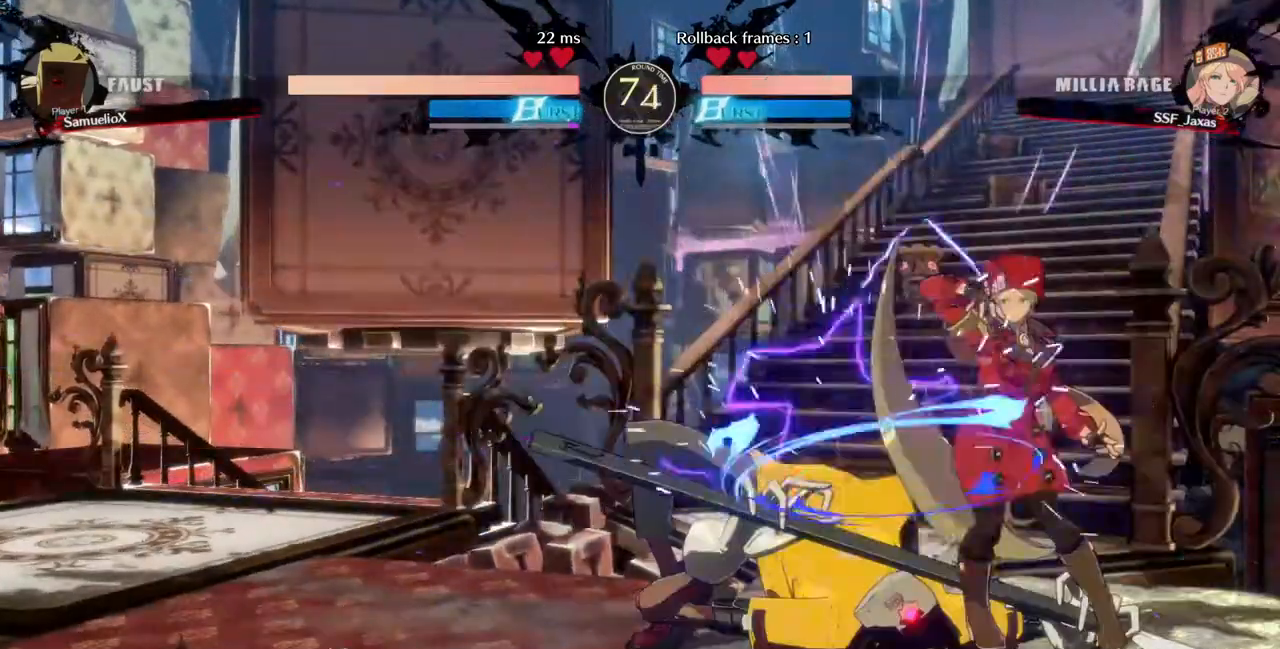
{"dt_ms": 480, "buttons": ["CROSS", "DPAD_UP", "DPAD_LEFT"], "events": [[400, "DPAD_LEFT", "down"], [400, "DPAD_UP", "down"], [480, "CROSS", "down"]]}
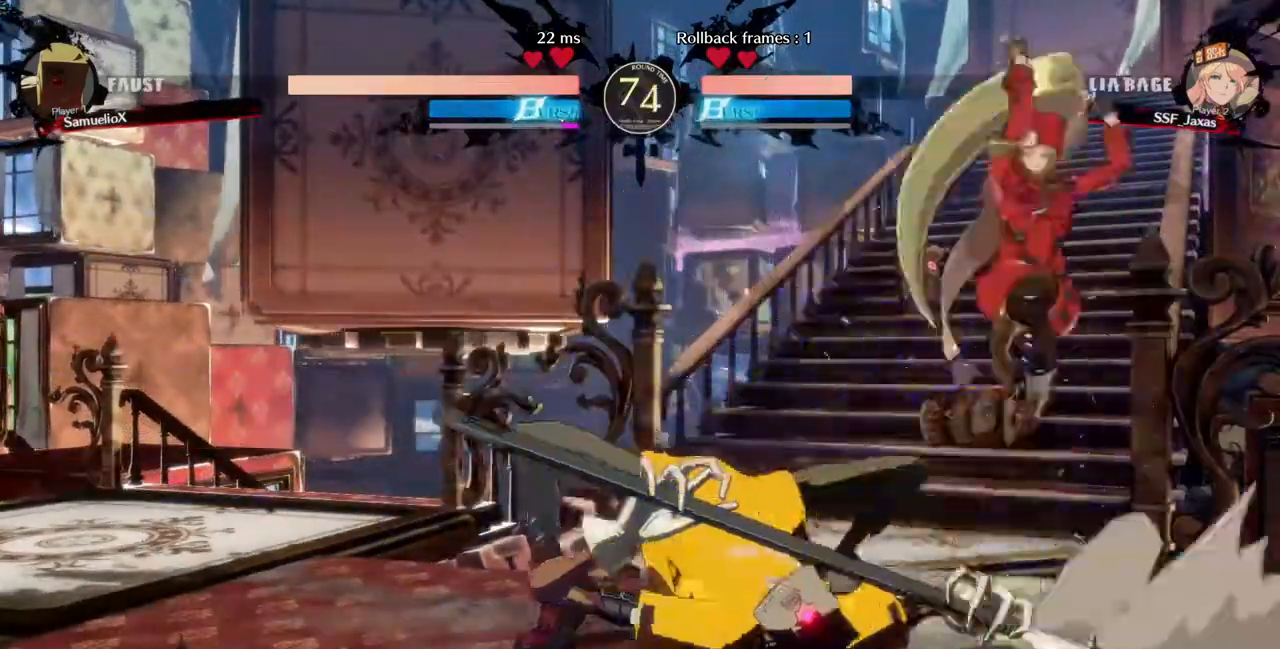
{"dt_ms": 1000, "buttons": ["L1"]}
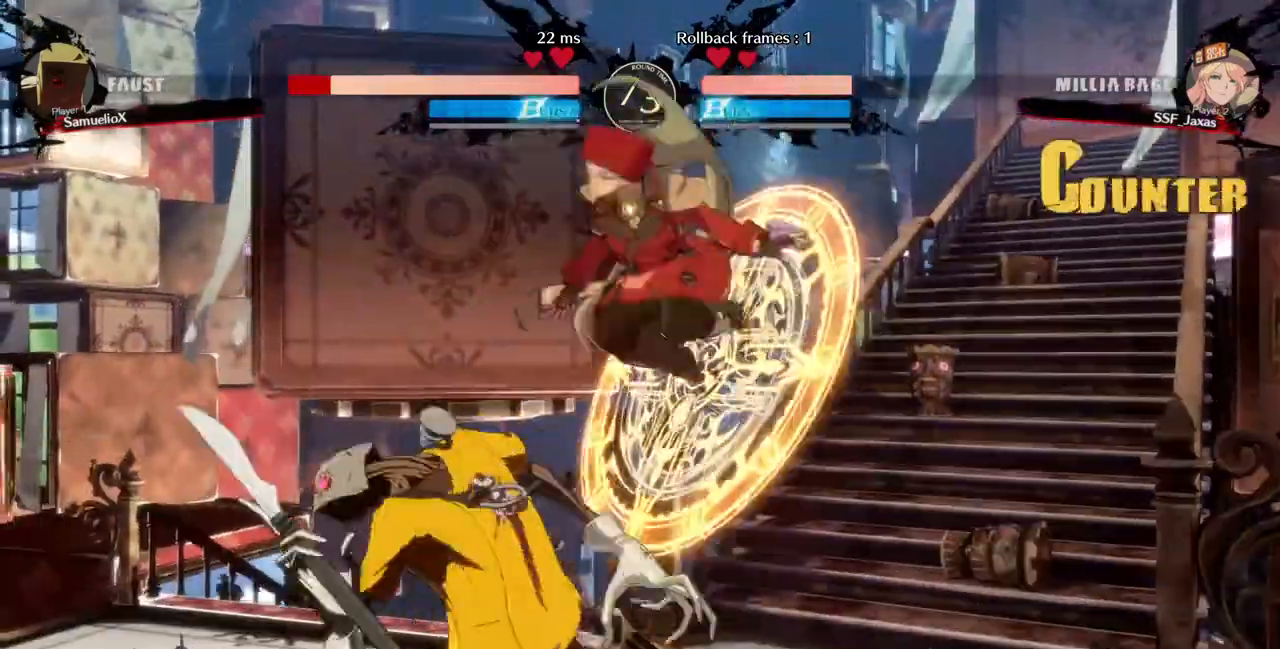
{"dt_ms": 520, "buttons": []}
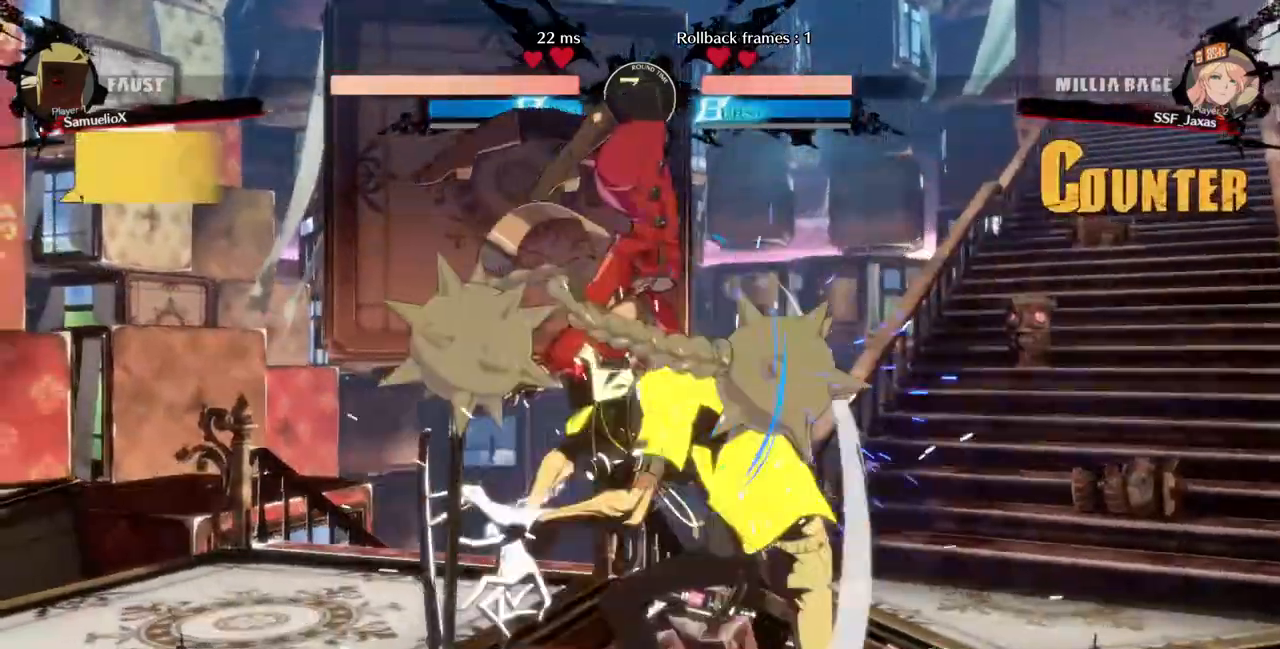
{"dt_ms": 480, "buttons": ["R2"], "events": [[200, "SQUARE", "down"], [320, "SQUARE", "up"], [400, "R2", "down"]]}
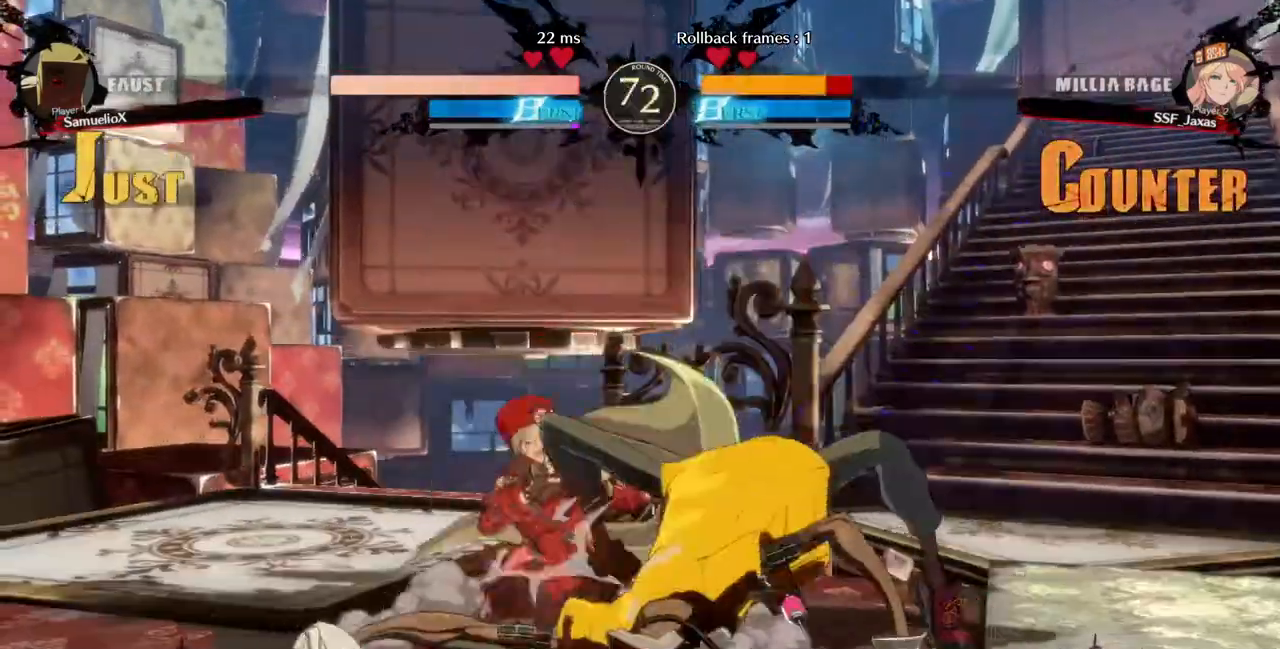
{"dt_ms": 520, "buttons": ["DPAD_LEFT"], "events": [[80, "R2", "up"], [400, "DPAD_LEFT", "down"]]}
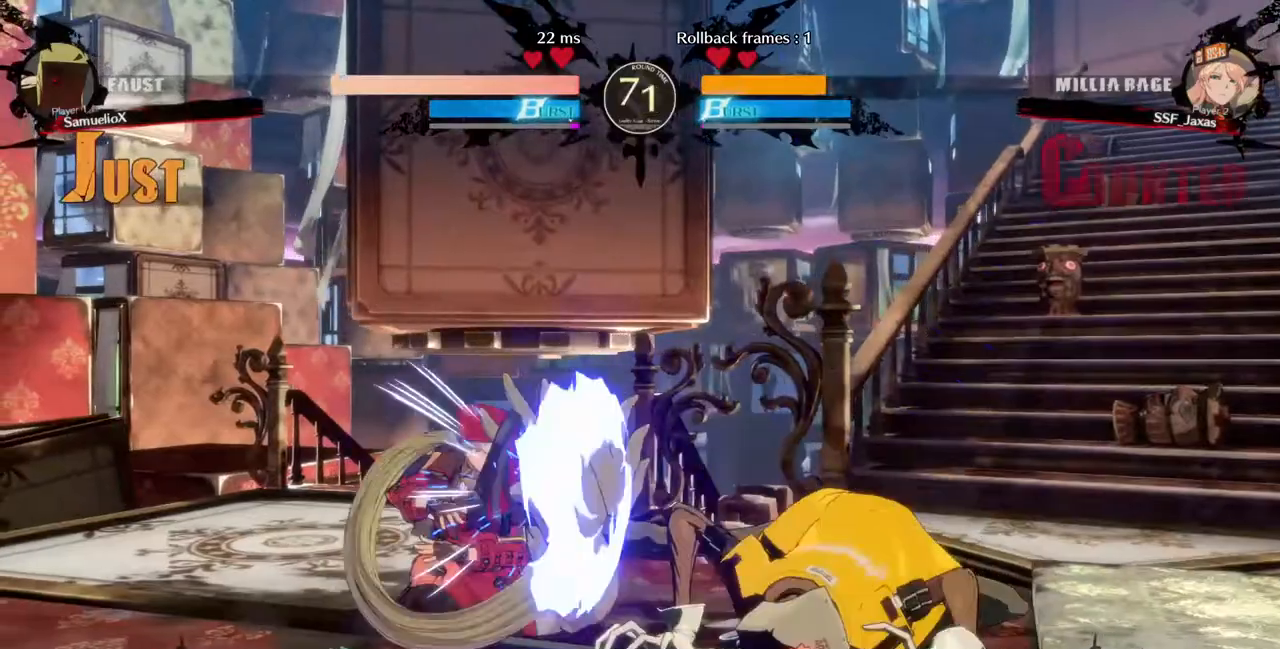
{"dt_ms": 480, "buttons": ["DPAD_LEFT"], "events": []}
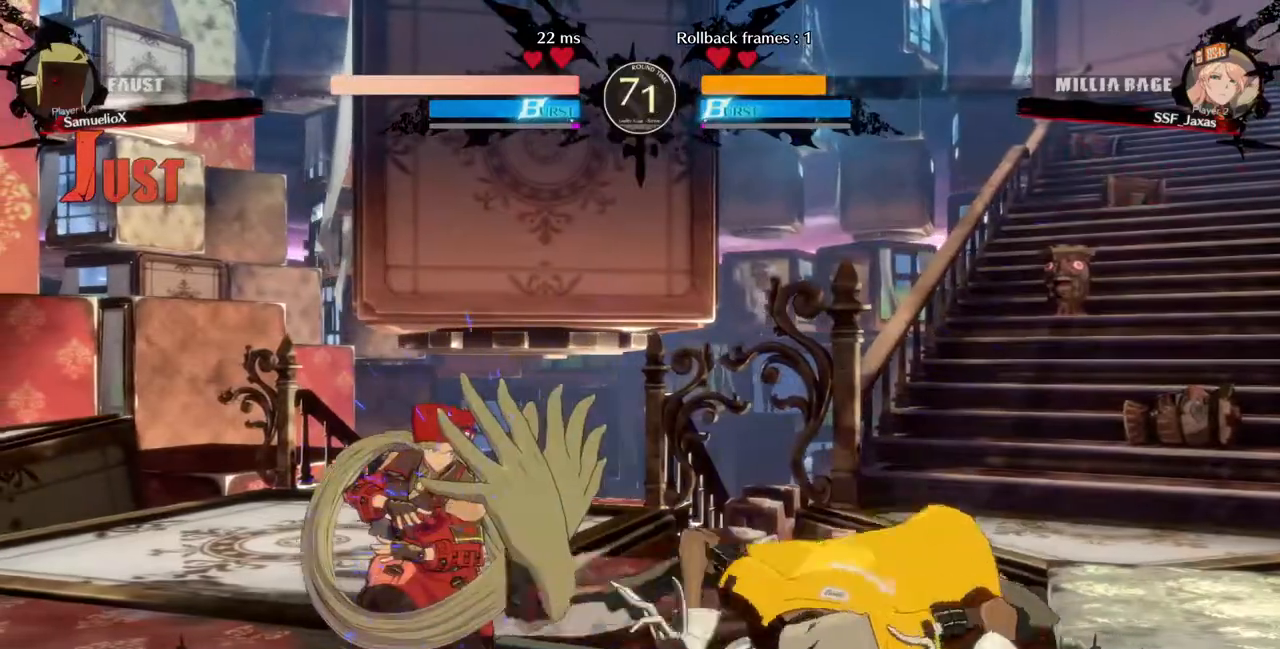
{"dt_ms": 520, "buttons": ["DPAD_RIGHT"], "events": [[240, "R2", "down"], [320, "DPAD_LEFT", "up"], [360, "R2", "up"], [480, "DPAD_RIGHT", "down"]]}
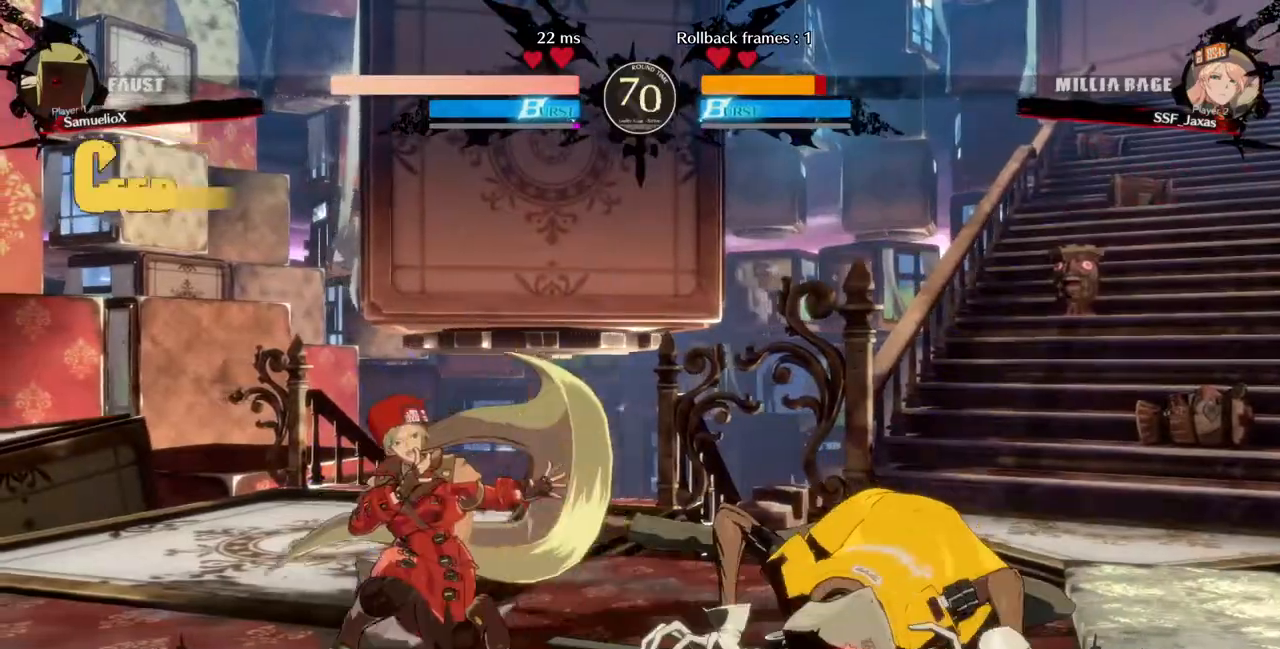
{"dt_ms": 480, "buttons": ["DPAD_LEFT"], "events": [[120, "DPAD_LEFT", "down"], [120, "DPAD_RIGHT", "up"]]}
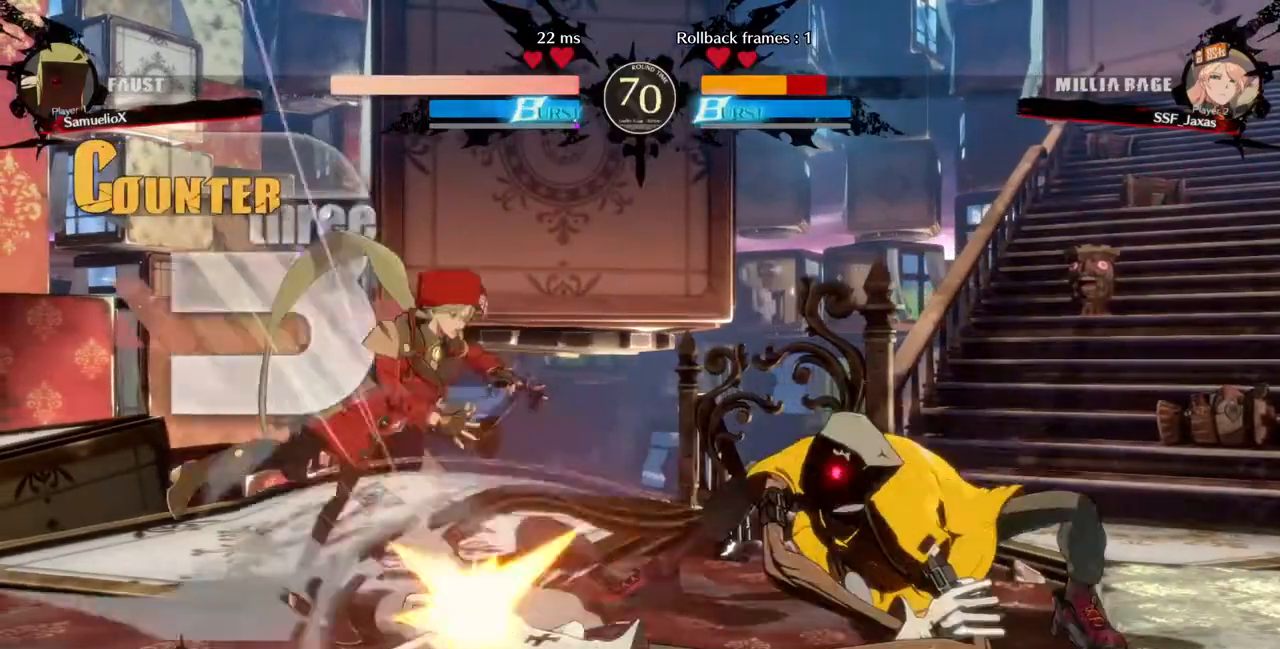
{"dt_ms": 520, "buttons": ["SQUARE", "TRIANGLE", "DPAD_LEFT"], "events": [[40, "R2", "down"], [240, "R2", "up"], [480, "SQUARE", "down"], [480, "TRIANGLE", "down"]]}
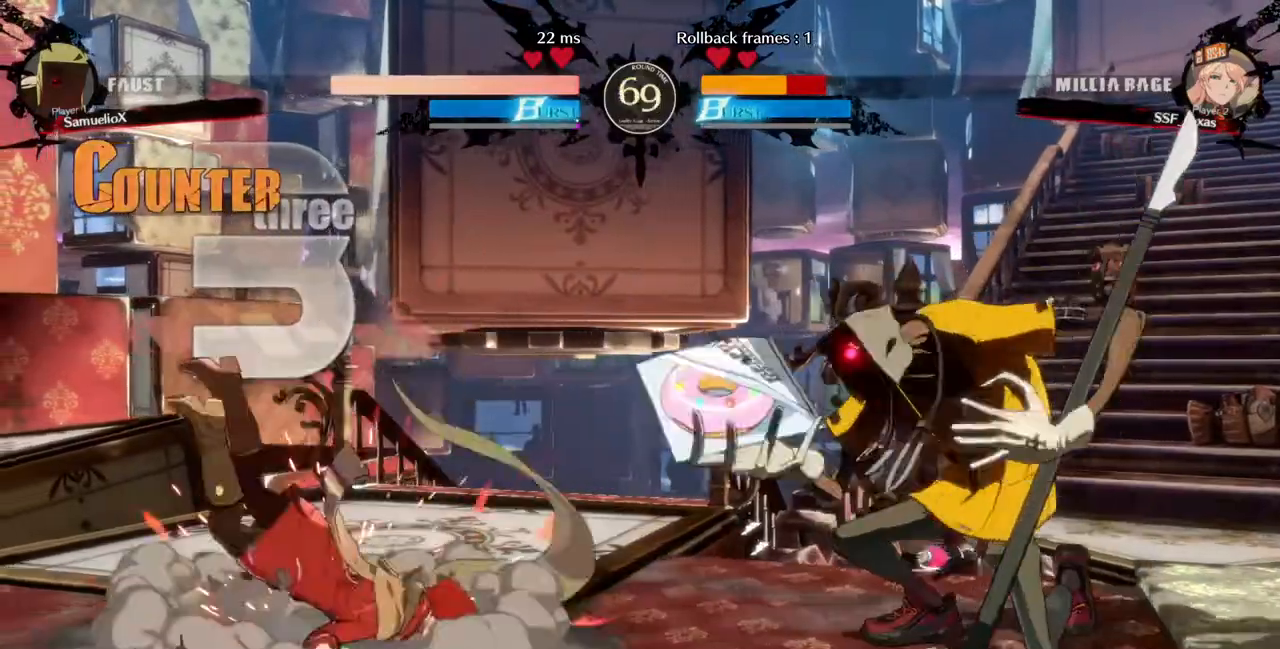
{"dt_ms": 480, "buttons": ["DPAD_LEFT"], "events": [[120, "SQUARE", "up"], [120, "TRIANGLE", "up"]]}
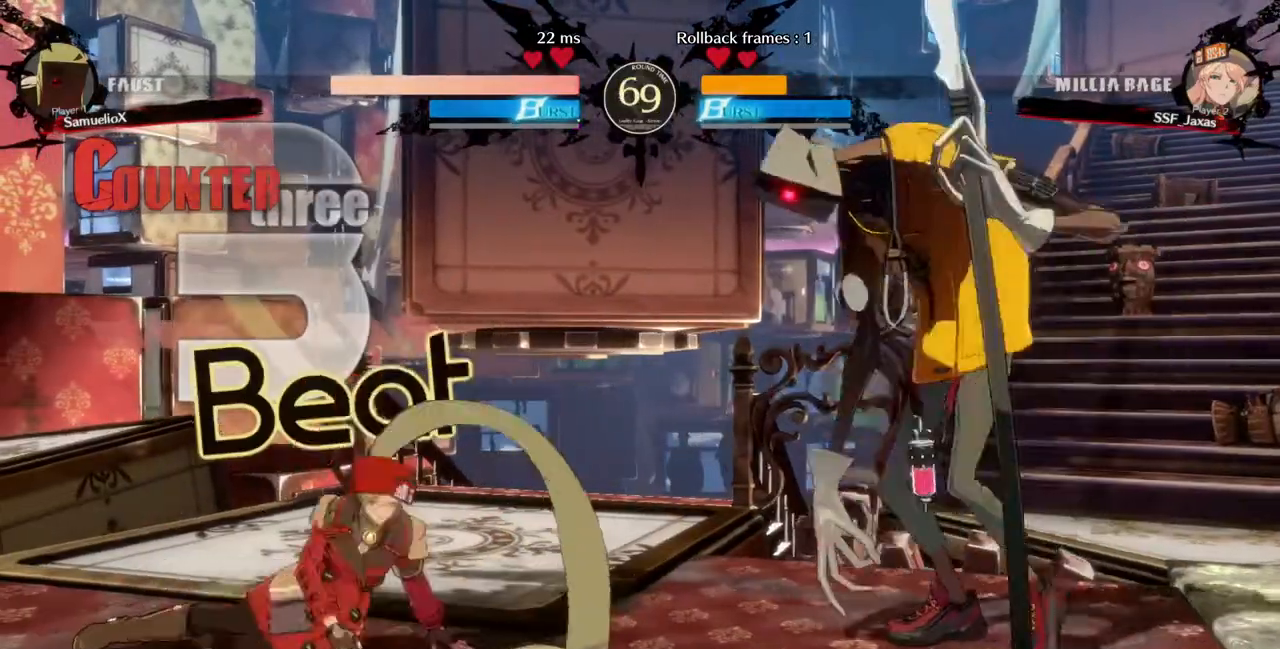
{"dt_ms": 1000, "buttons": ["DPAD_LEFT"]}
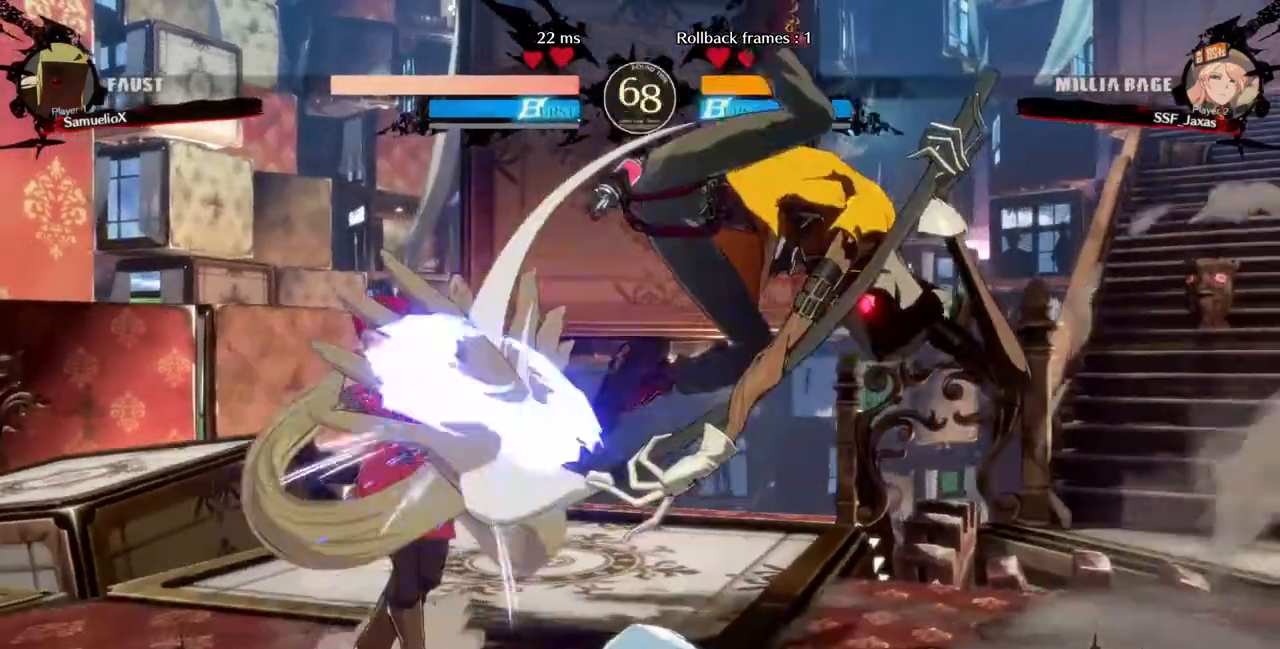
{"dt_ms": 520, "buttons": ["L1"], "events": [[400, "DPAD_UP", "down"], [480, "DPAD_LEFT", "up"], [480, "L1", "down"], [520, "DPAD_UP", "up"]]}
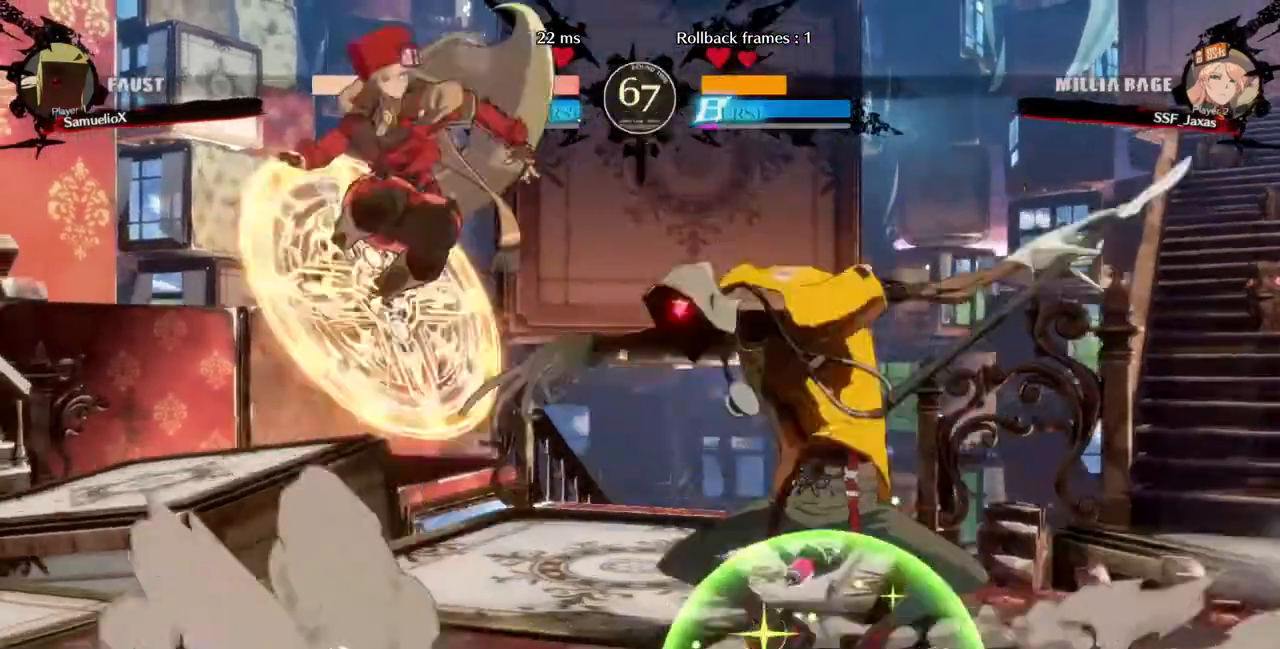
{"dt_ms": 480, "buttons": []}
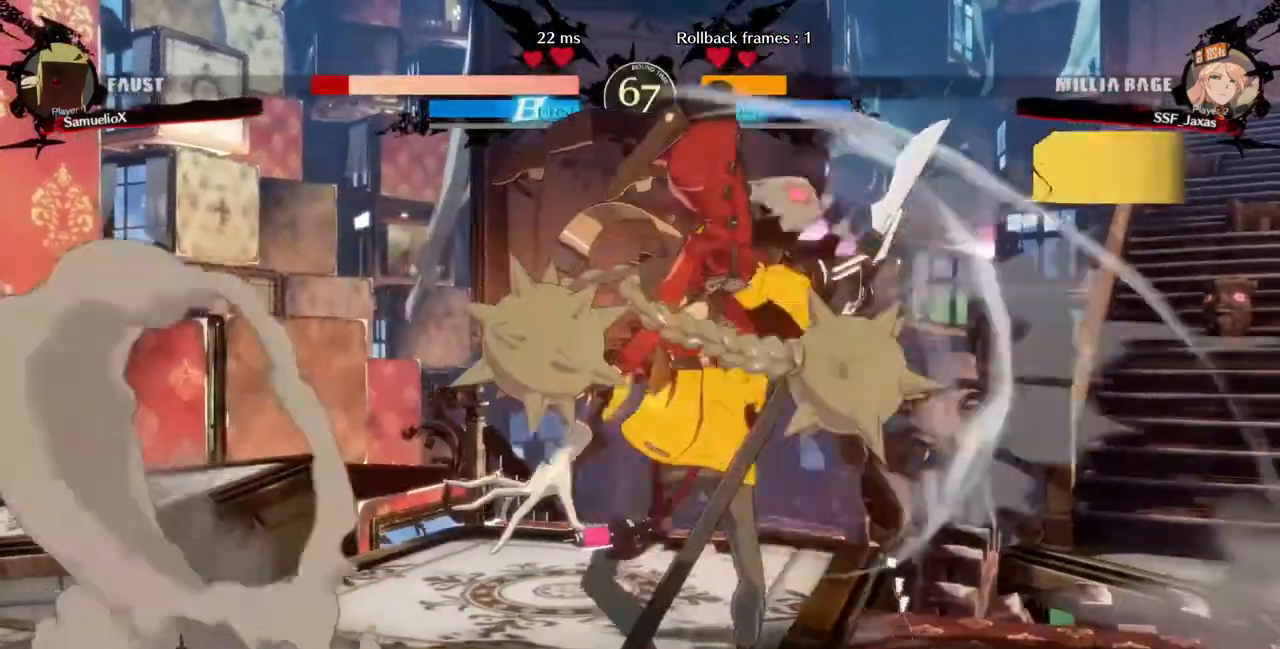
{"dt_ms": 520, "buttons": ["R2"], "events": [[320, "SQUARE", "down"], [440, "SQUARE", "up"], [480, "R2", "down"]]}